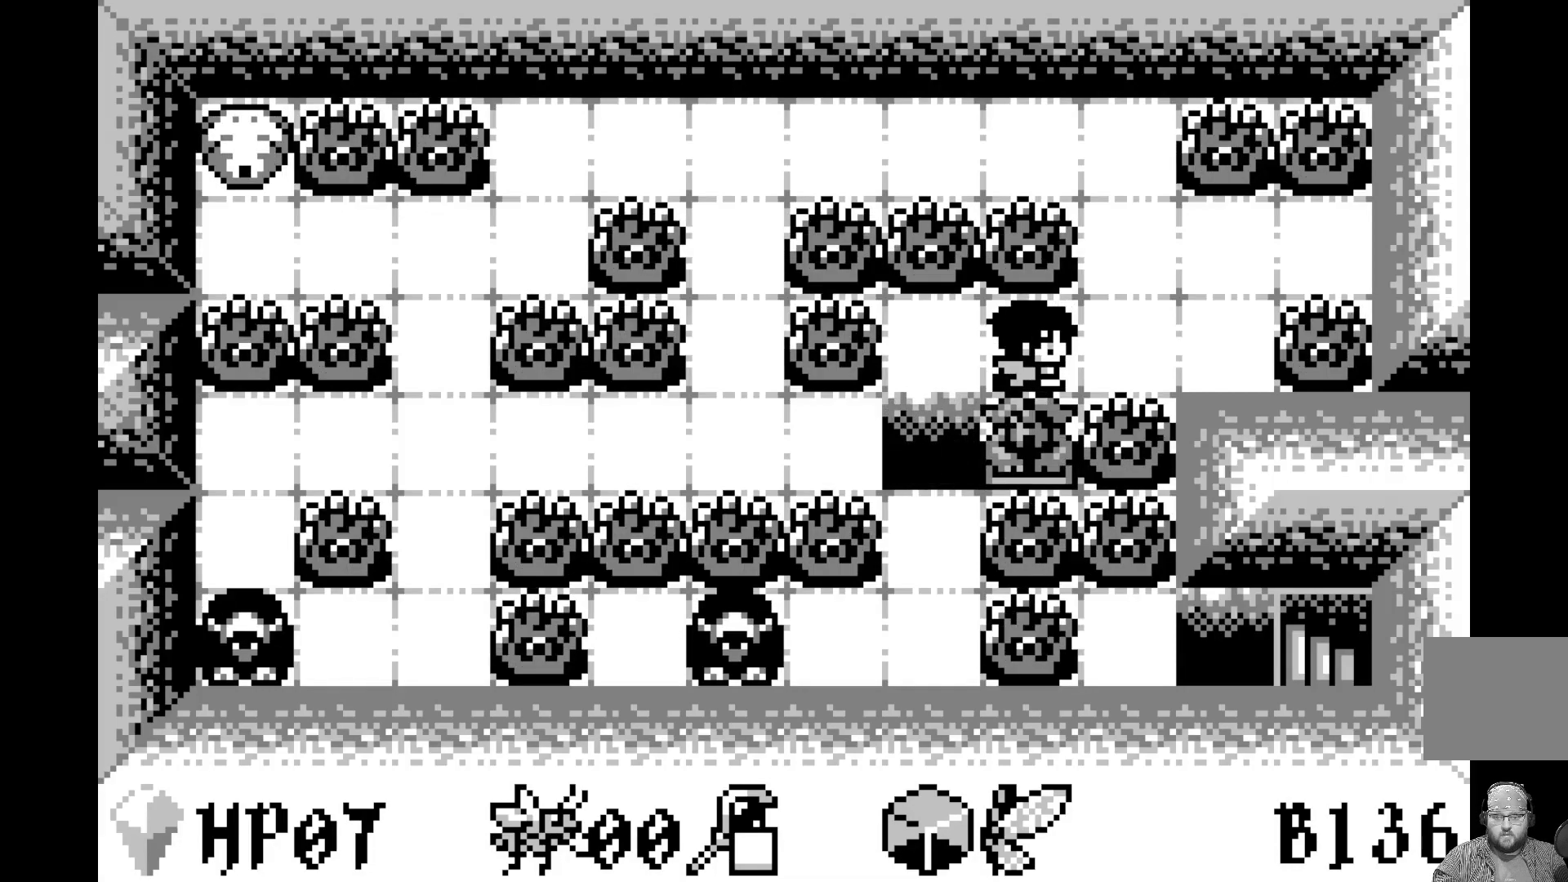
Gameplay with a controller (Xbox layout); each line is a JSON object with the inputs held at the frame after it. "events" lists button and stick changes between this image and that frame as [ms after this image, input, new state], when the widget could be followed in between. Not read: right_stick.
{"buttons": ["DPAD_DOWN"], "left_stick": "center", "events": [[383, "DPAD_DOWN", "down"]]}
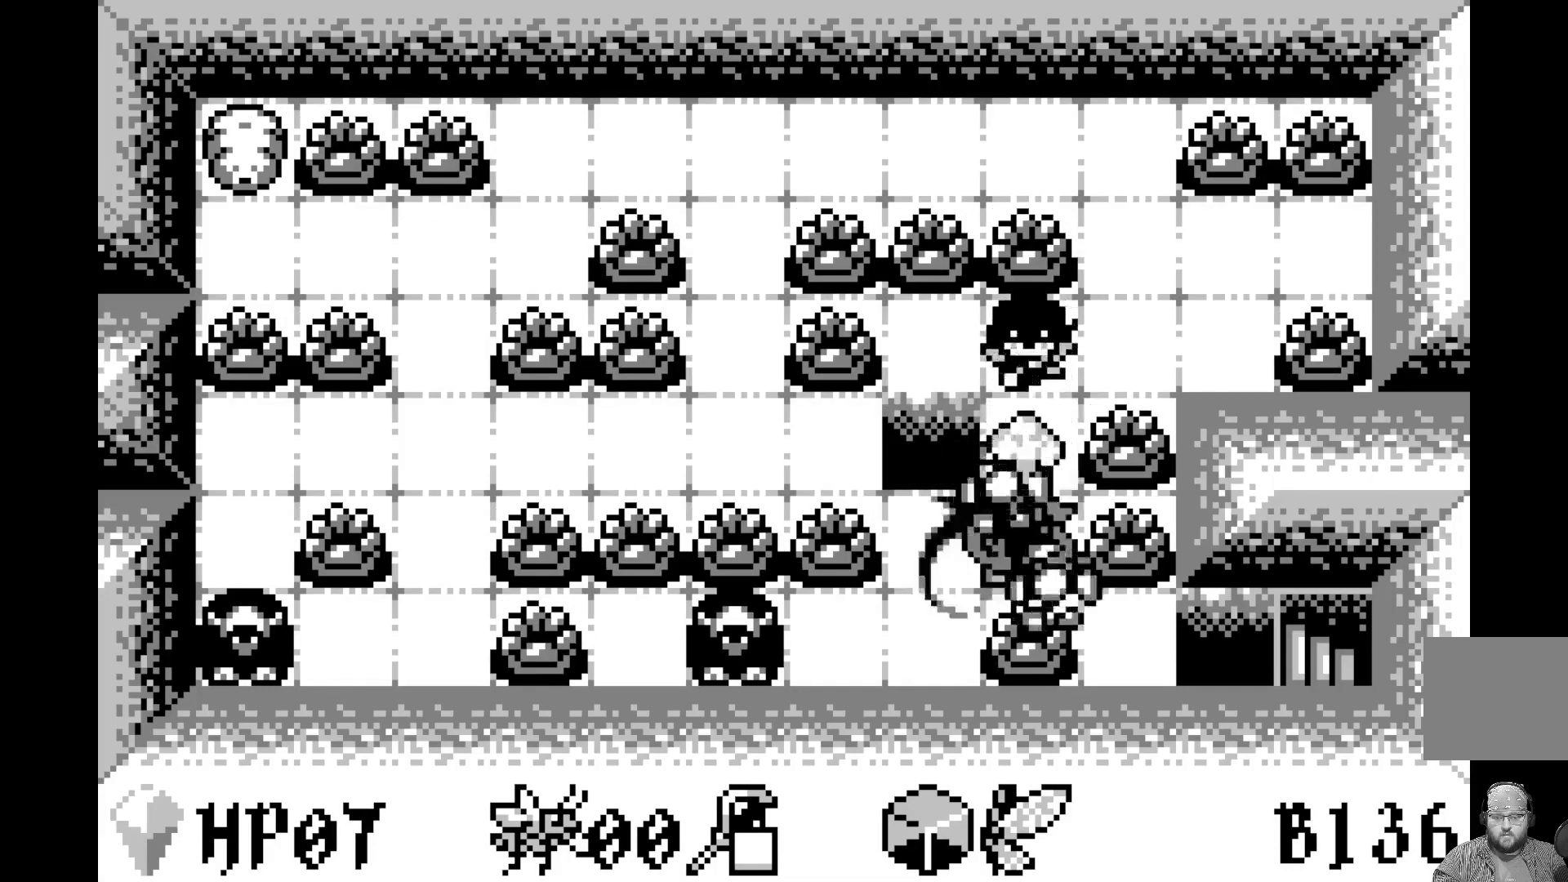
{"buttons": [], "left_stick": "center", "events": [[33, "DPAD_DOWN", "up"], [317, "DPAD_DOWN", "down"], [450, "DPAD_DOWN", "up"]]}
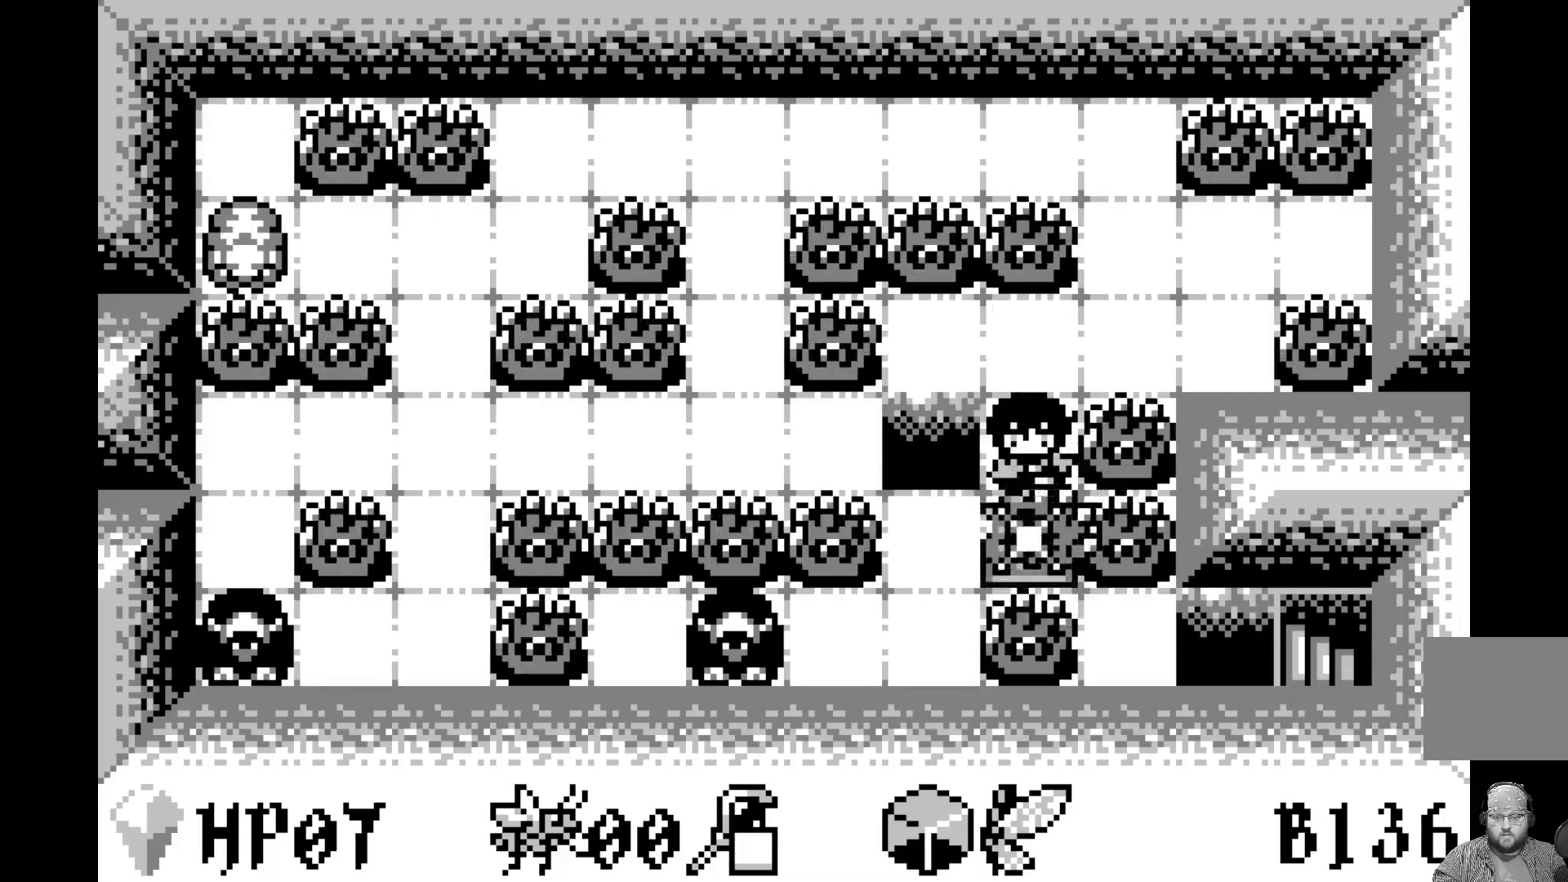
{"buttons": [], "left_stick": "center", "events": [[250, "DPAD_DOWN", "down"], [417, "DPAD_DOWN", "up"]]}
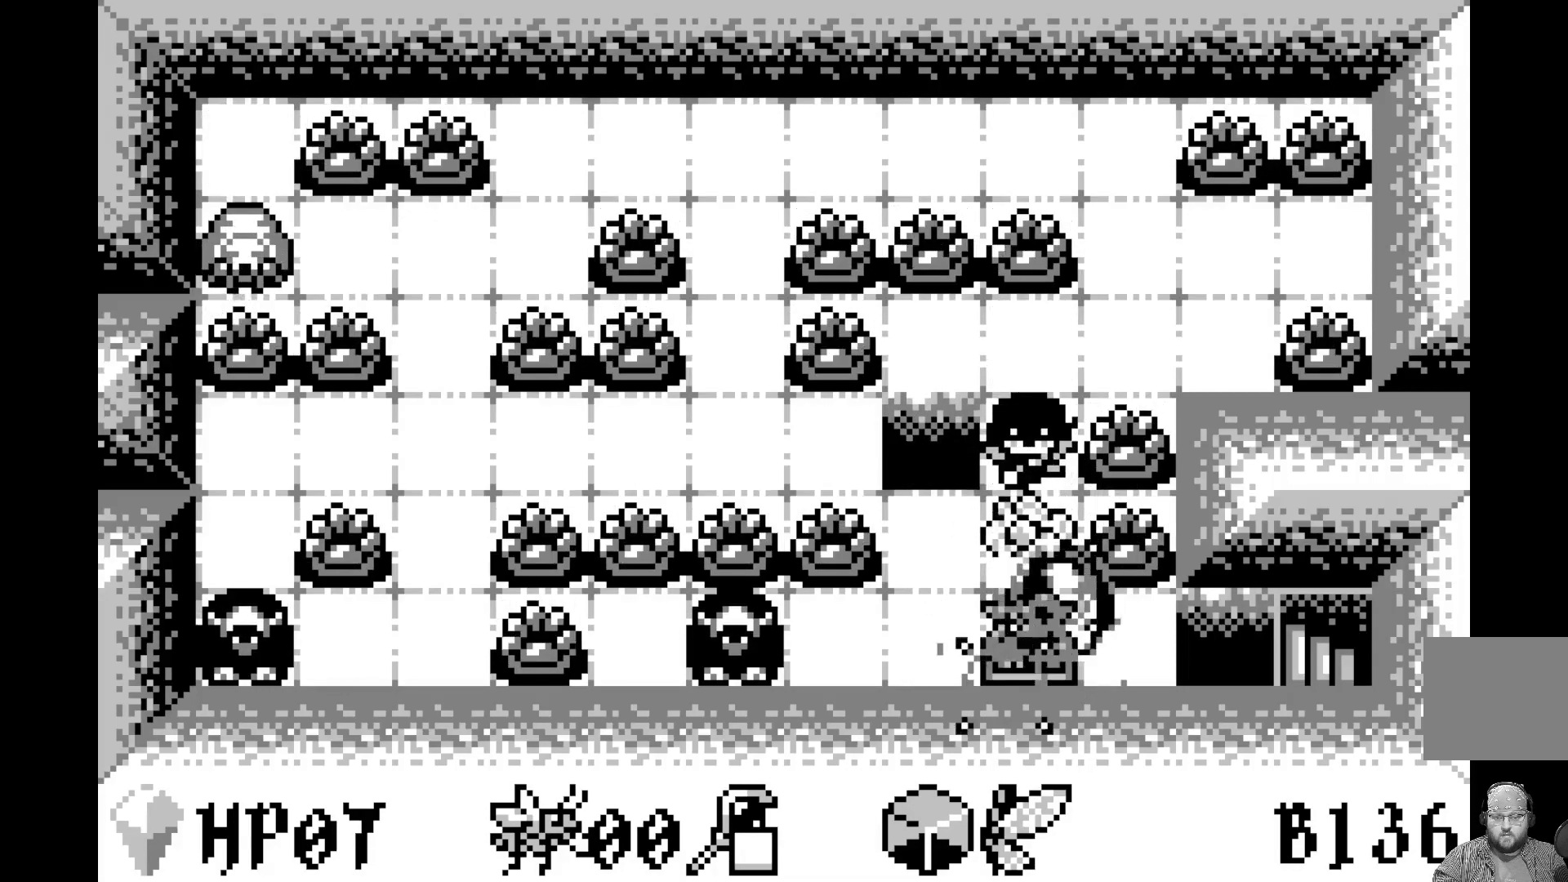
{"buttons": [], "left_stick": "center", "events": []}
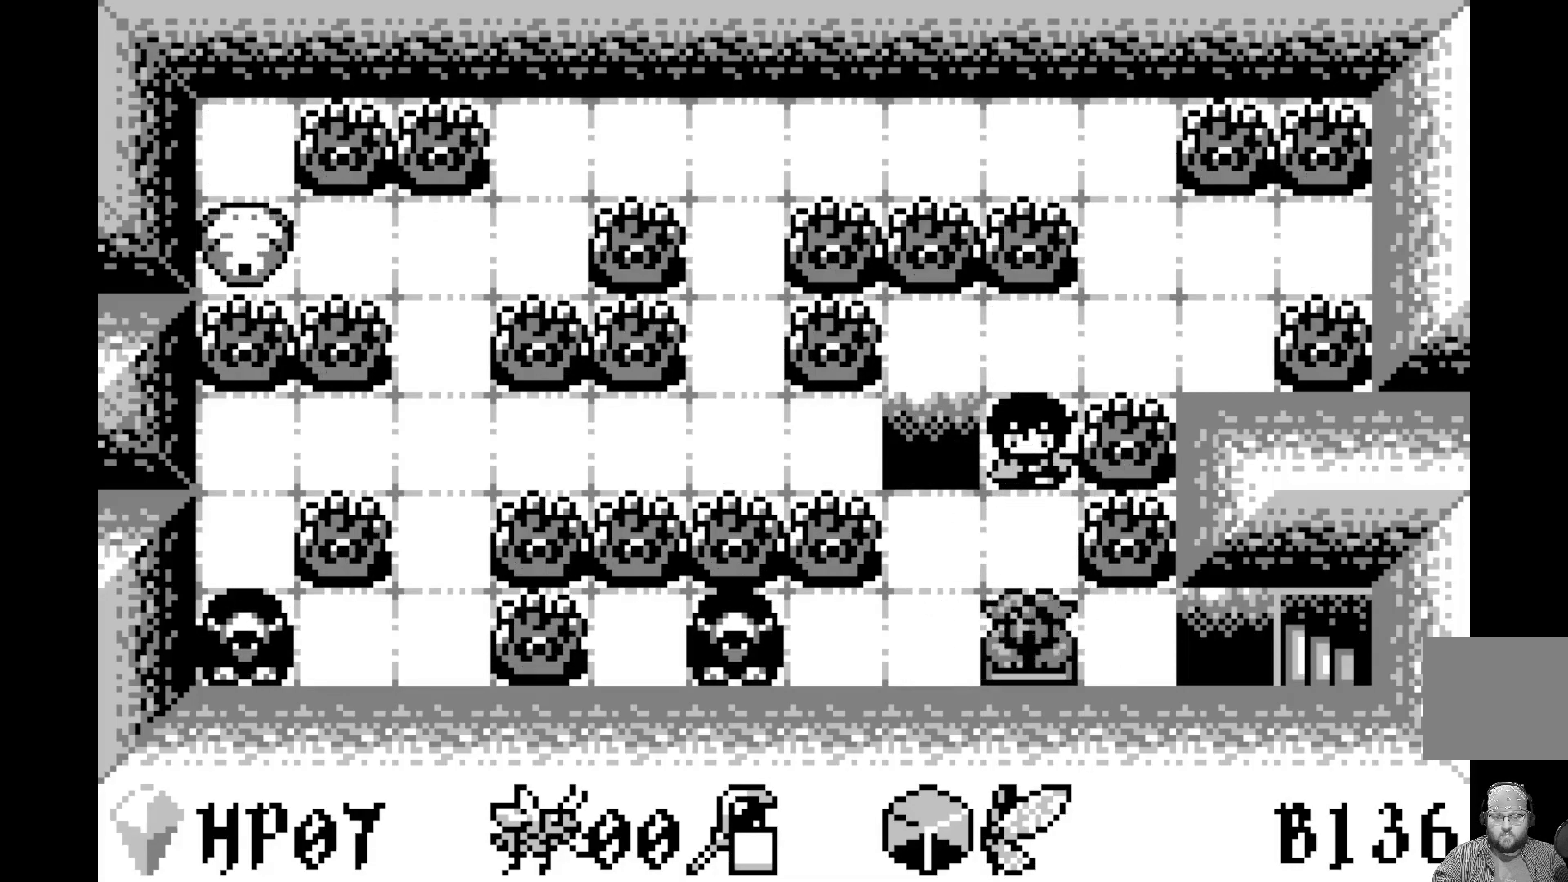
{"buttons": [], "left_stick": "center", "events": []}
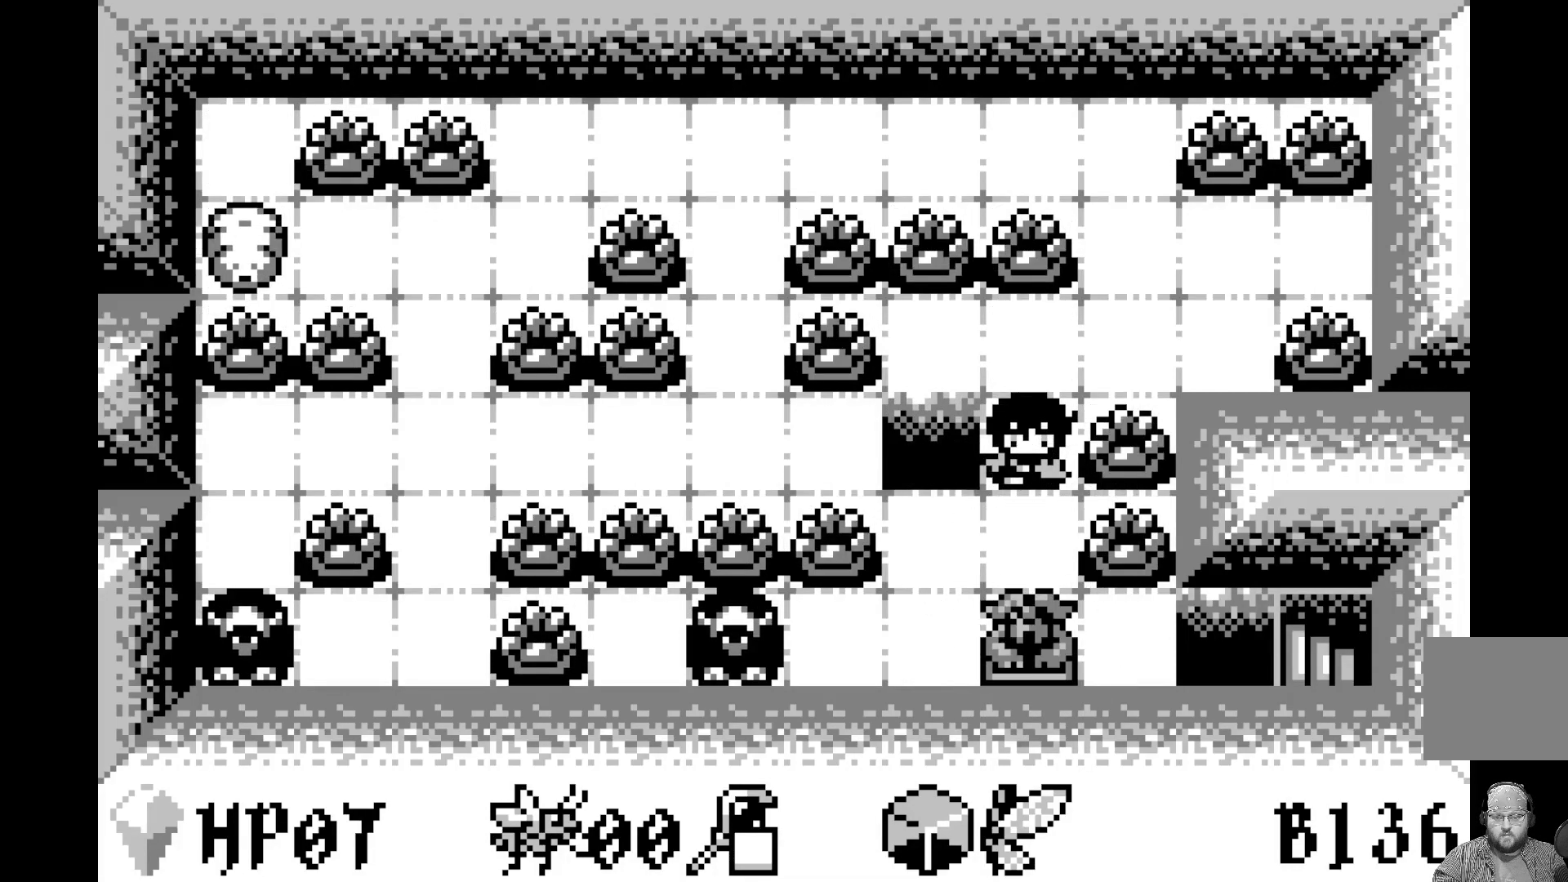
{"buttons": ["DPAD_DOWN"], "left_stick": "center", "events": [[450, "DPAD_DOWN", "down"]]}
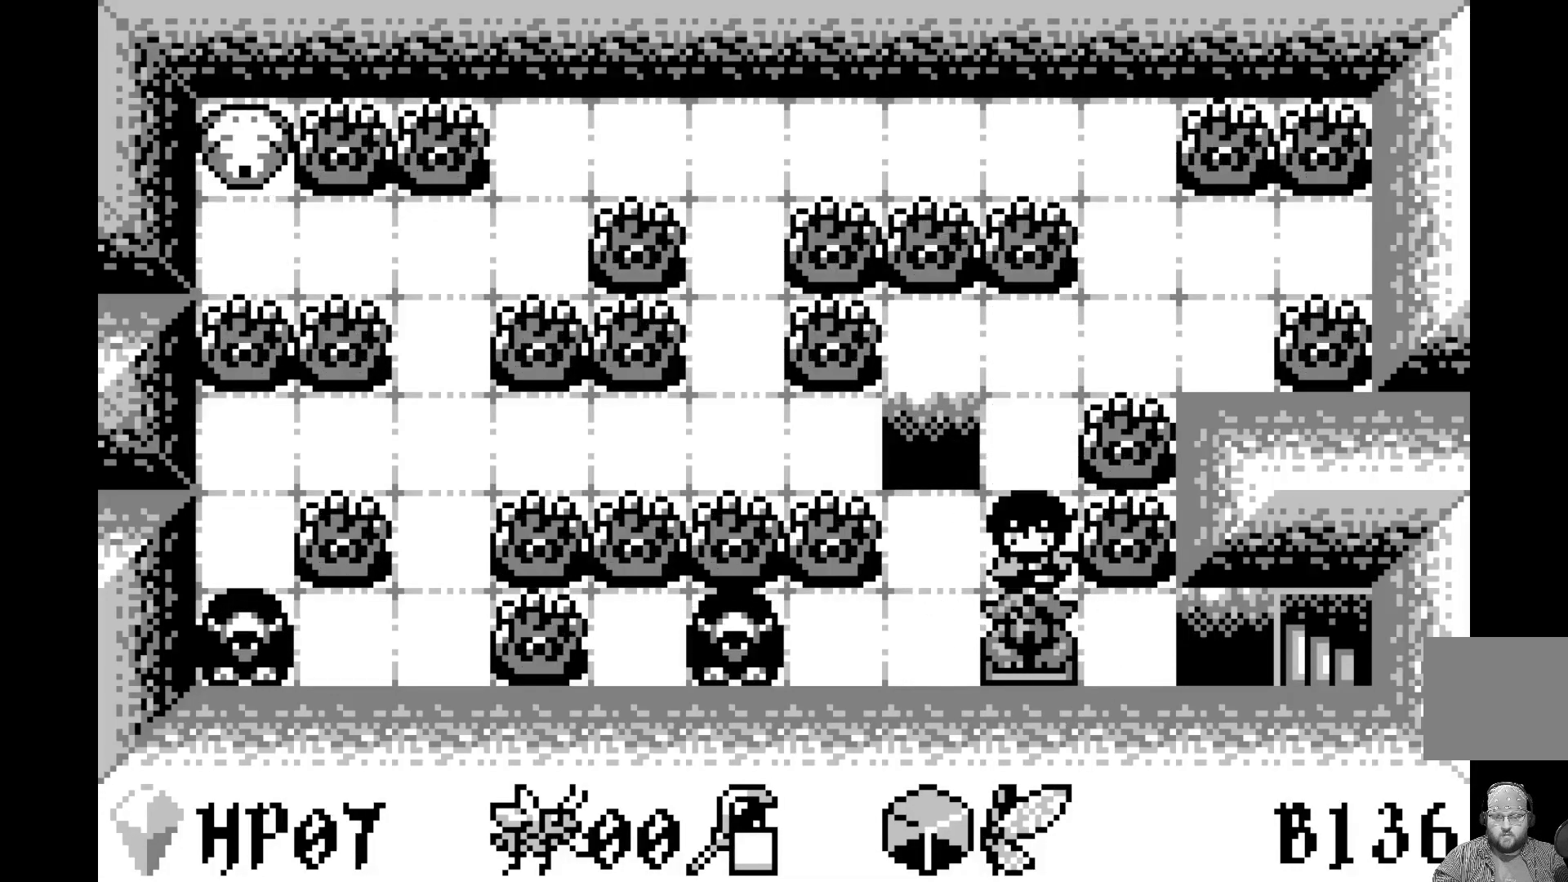
{"buttons": [], "left_stick": "center", "events": [[67, "DPAD_DOWN", "up"]]}
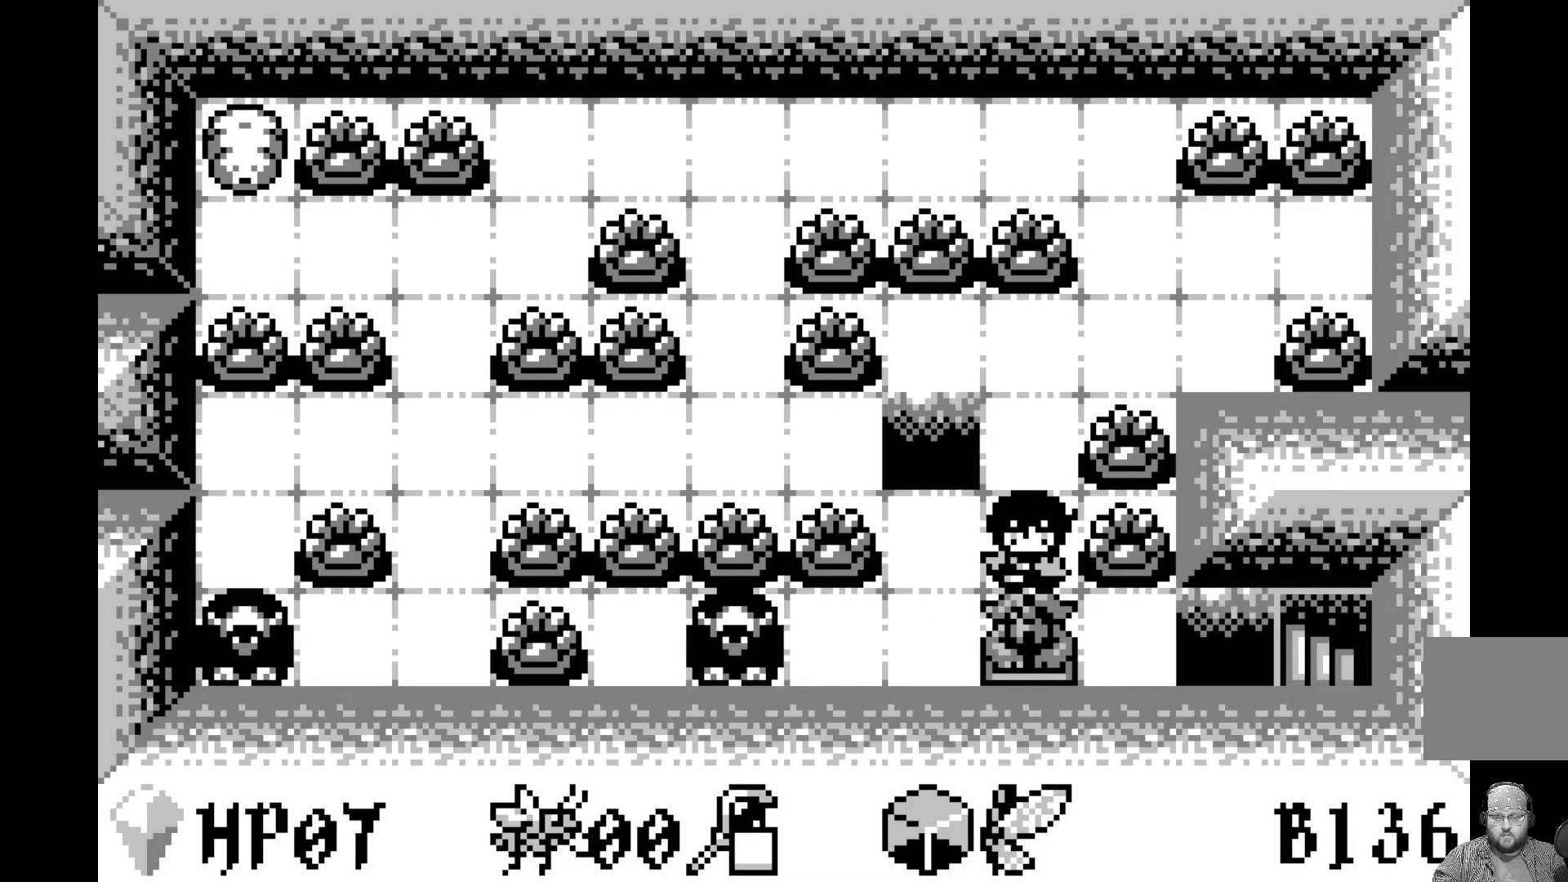
{"buttons": [], "left_stick": "center", "events": []}
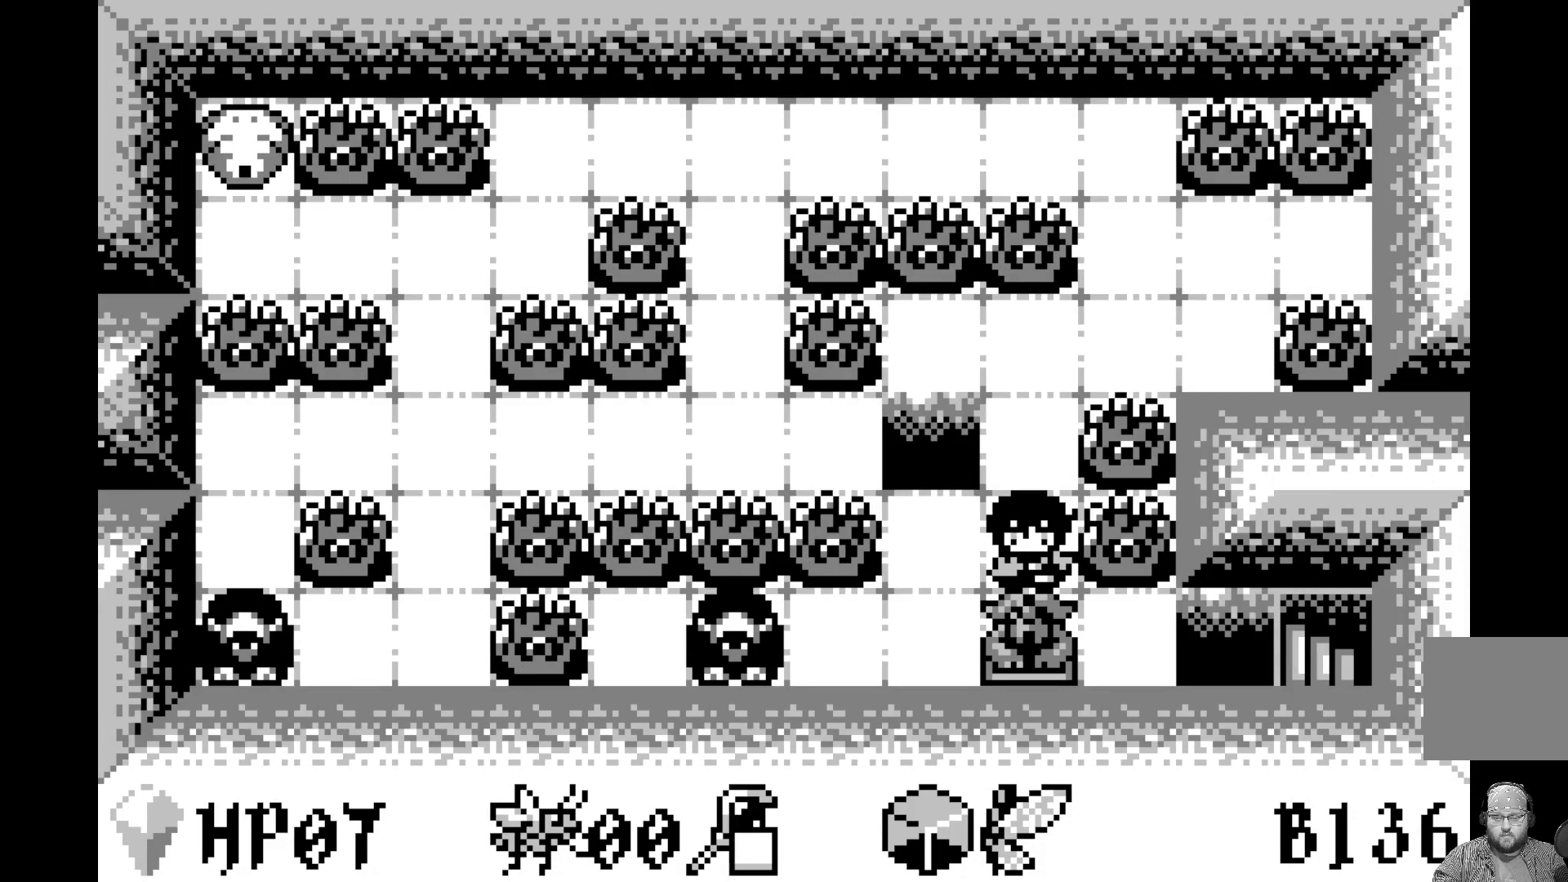
{"buttons": [], "left_stick": "center", "events": [[117, "DPAD_LEFT", "down"], [217, "DPAD_LEFT", "up"]]}
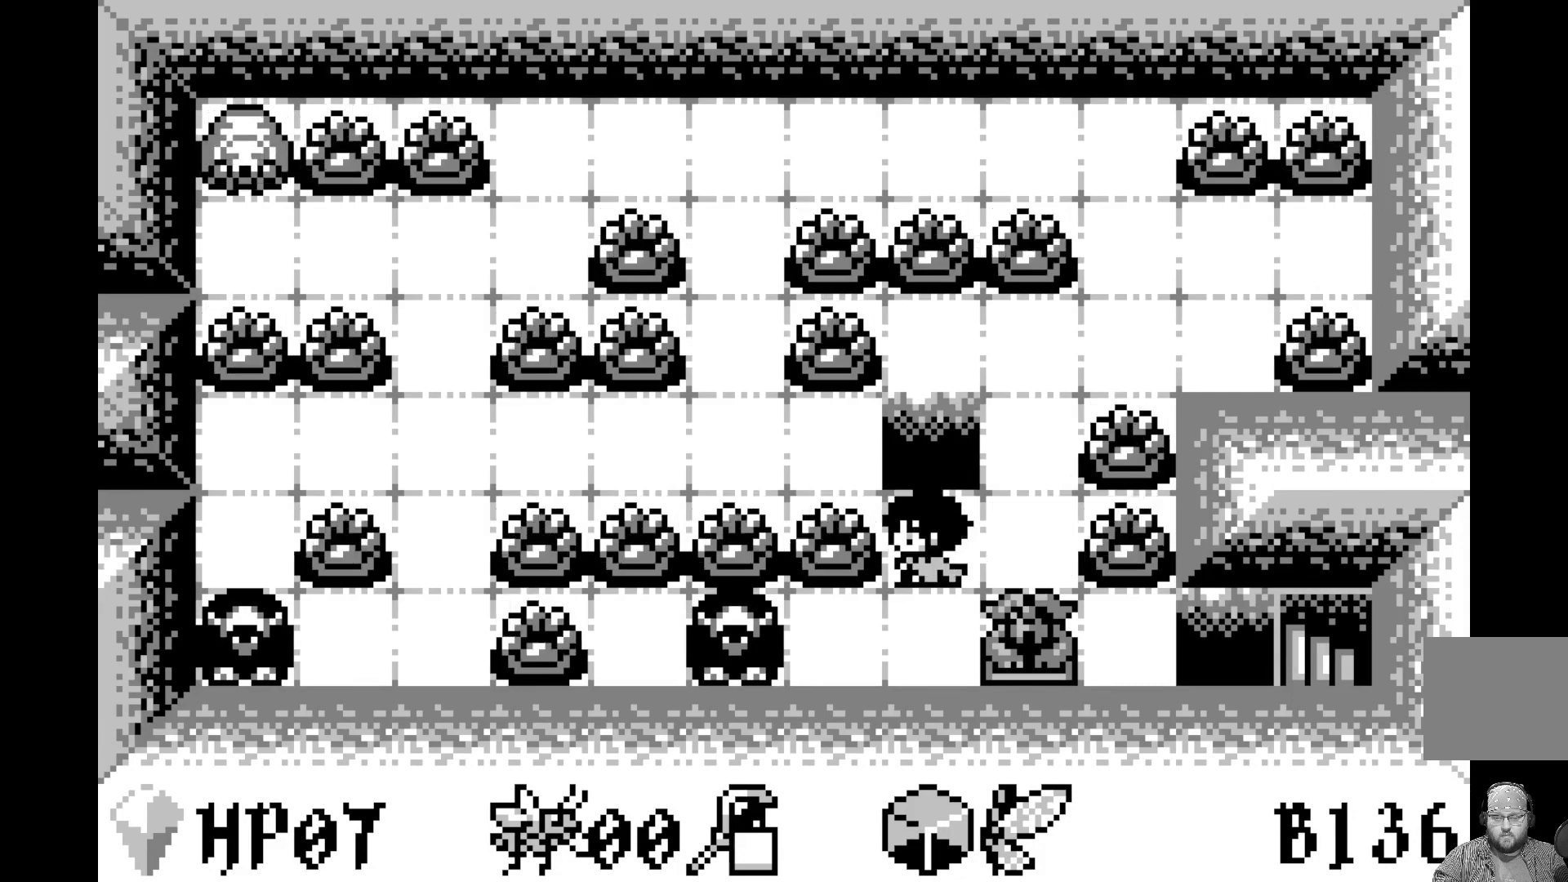
{"buttons": [], "left_stick": "center", "events": [[400, "DPAD_DOWN", "down"], [500, "DPAD_DOWN", "up"]]}
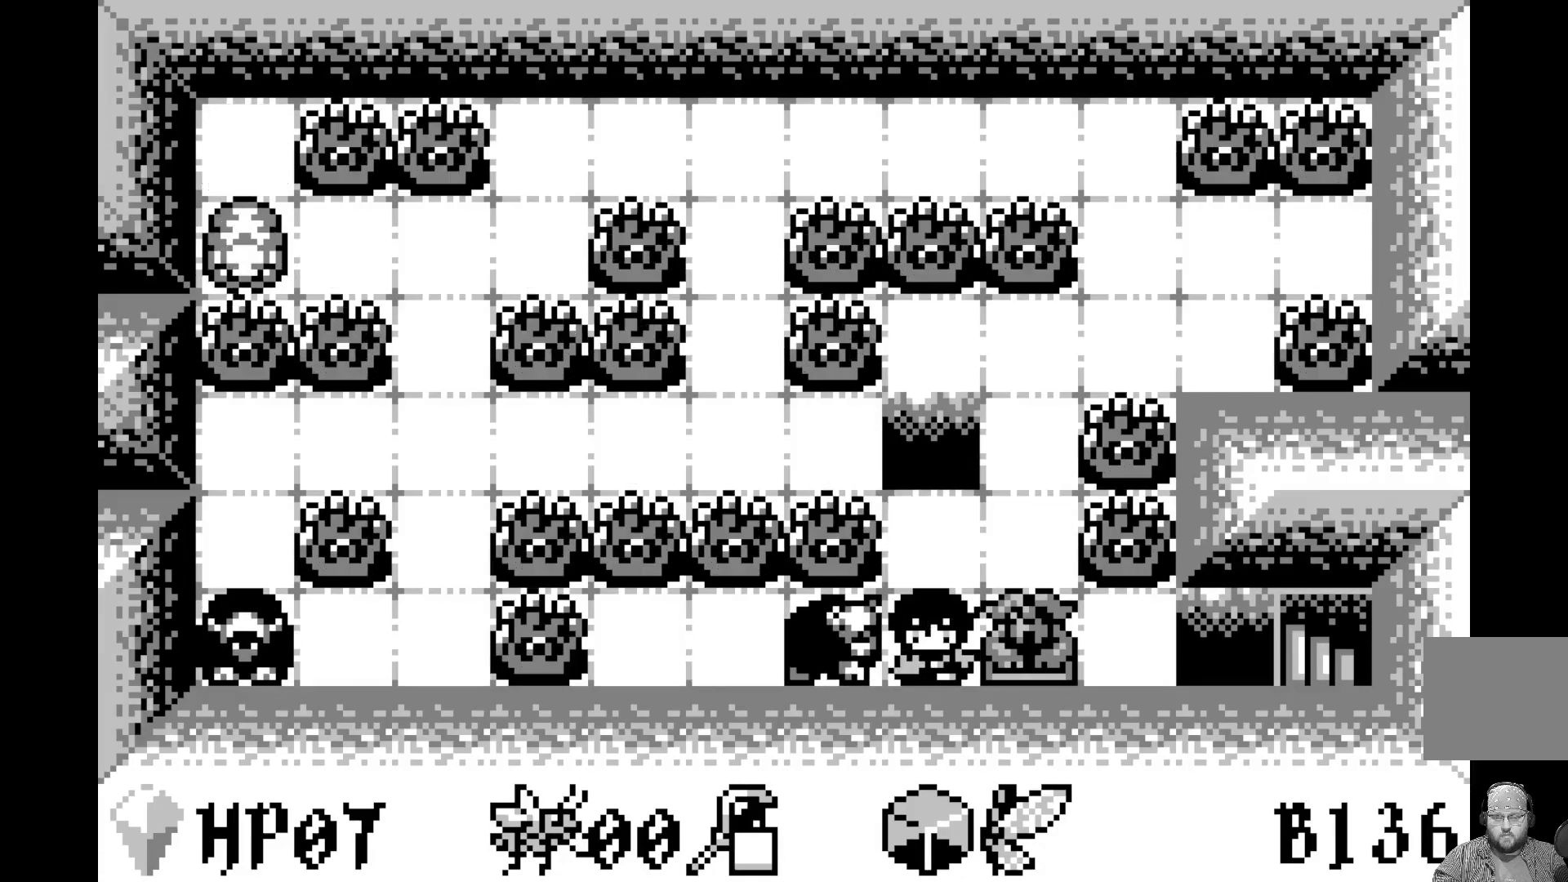
{"buttons": ["DPAD_UP"], "left_stick": "center", "events": [[467, "DPAD_UP", "down"]]}
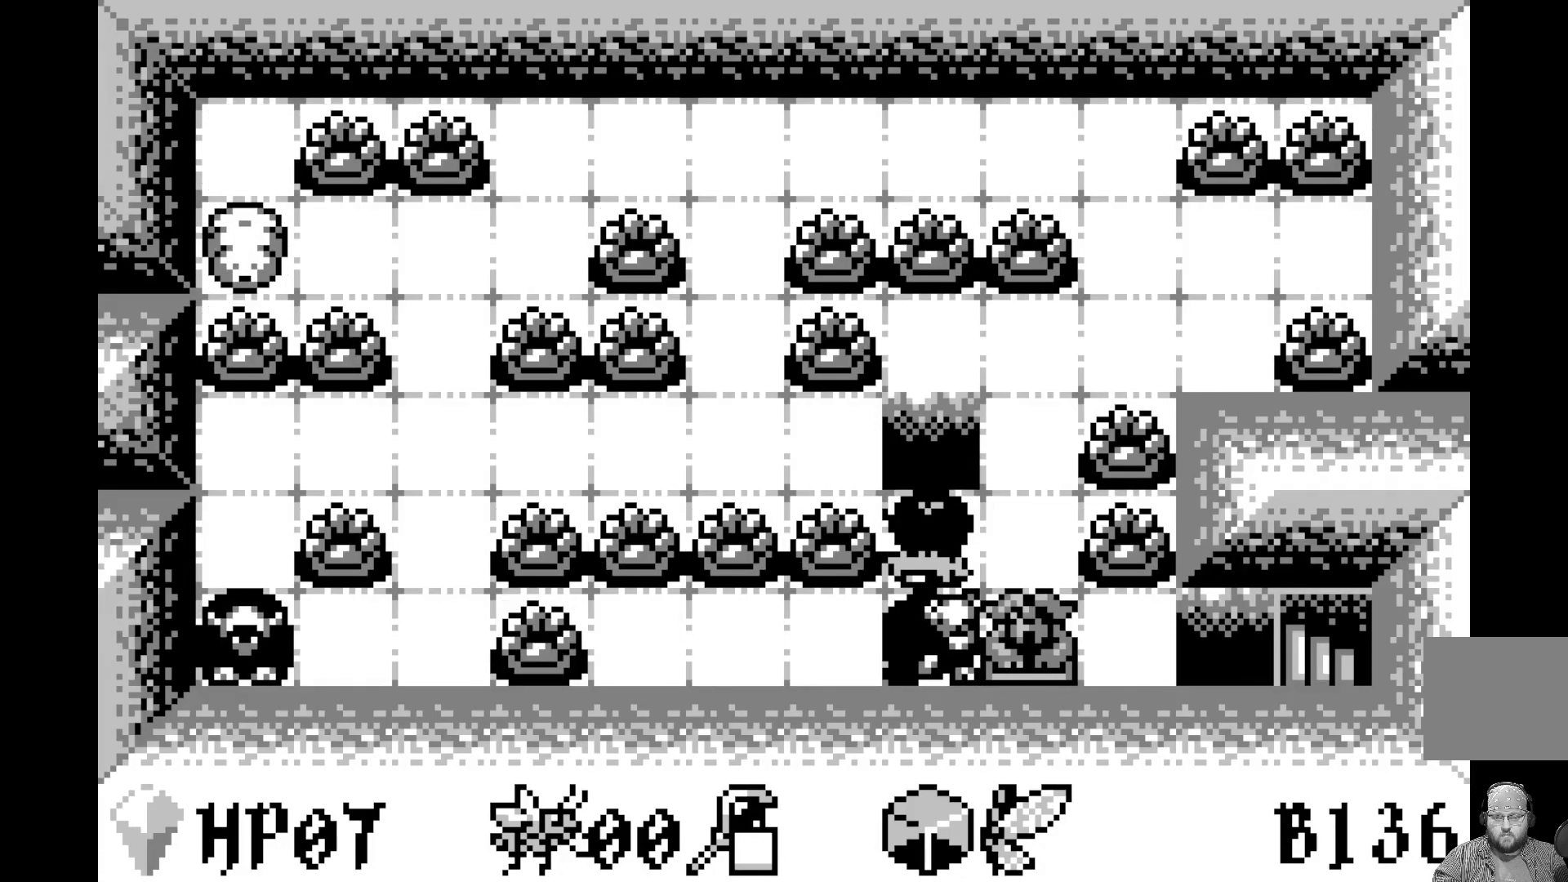
{"buttons": [], "left_stick": "center", "events": [[33, "DPAD_UP", "up"]]}
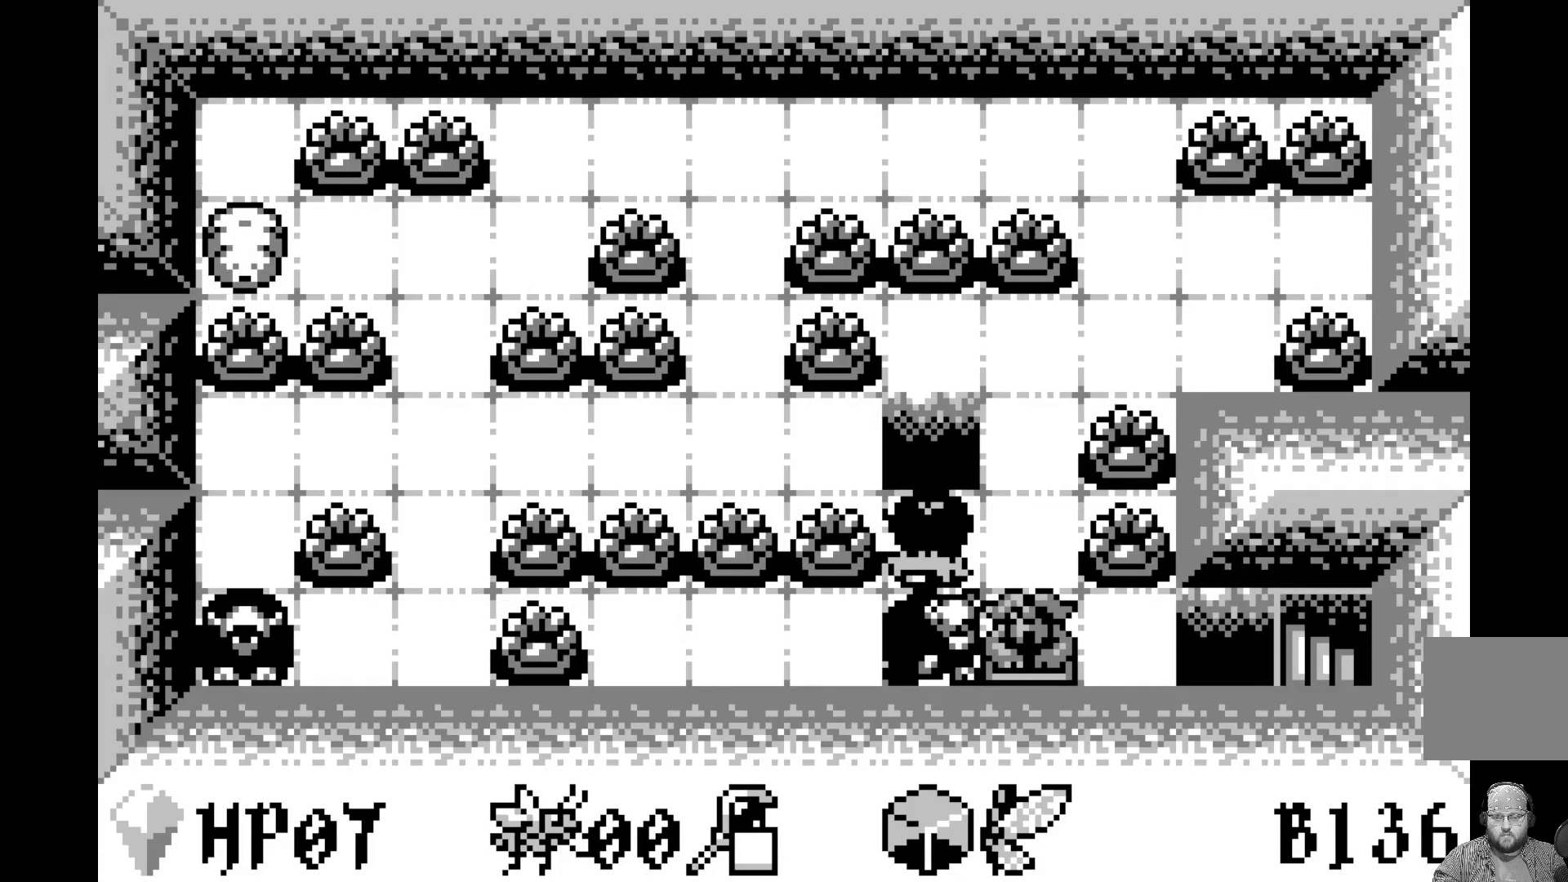
{"buttons": [], "left_stick": "center", "events": [[150, "A", "down"], [317, "A", "up"]]}
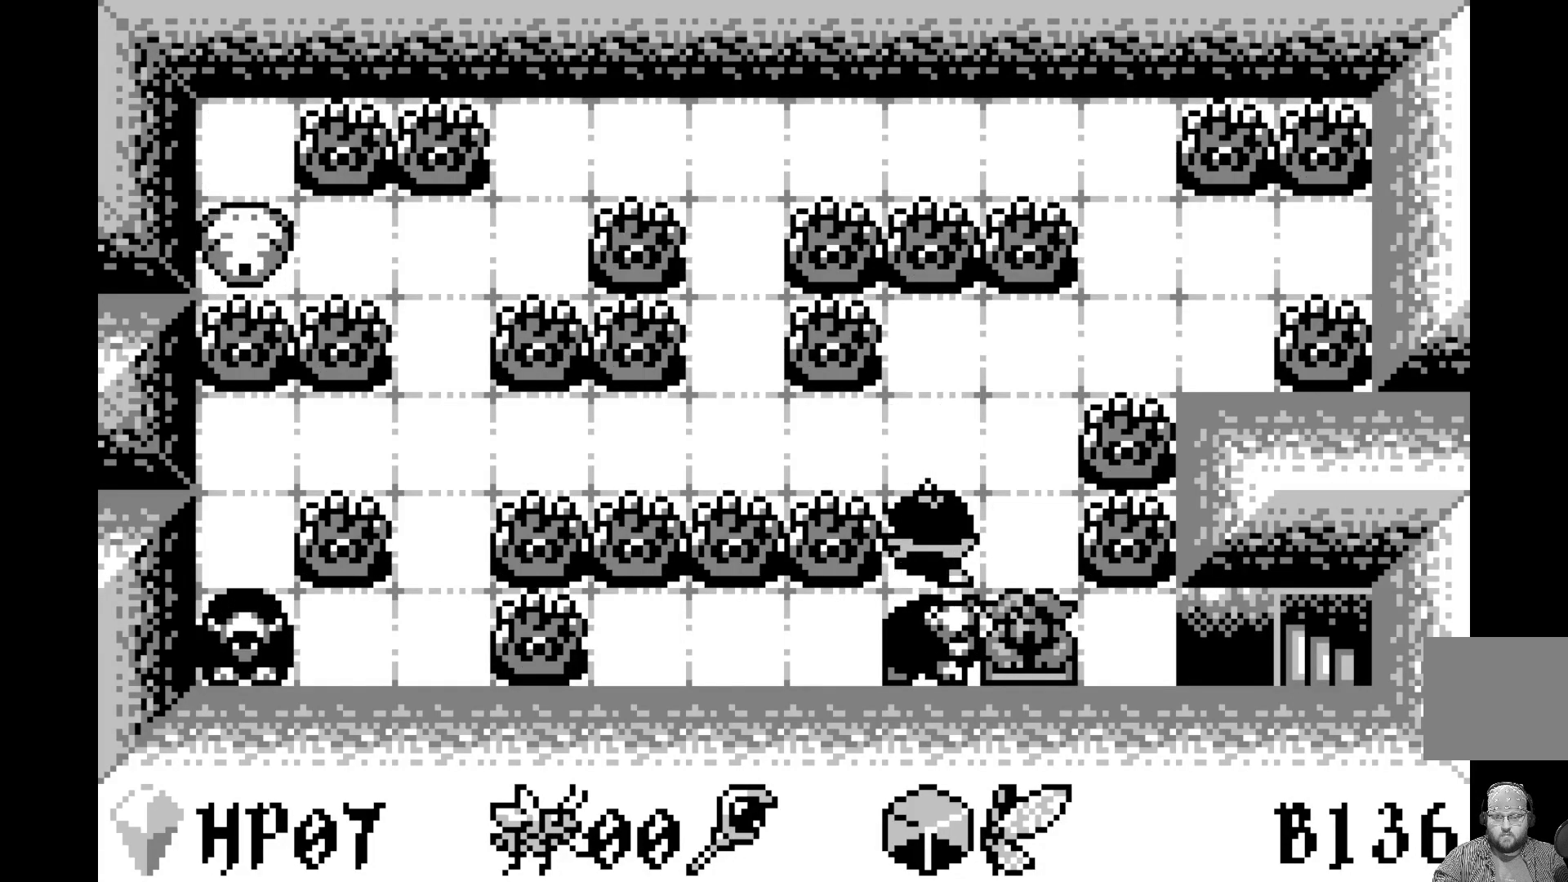
{"buttons": [], "left_stick": "center", "events": []}
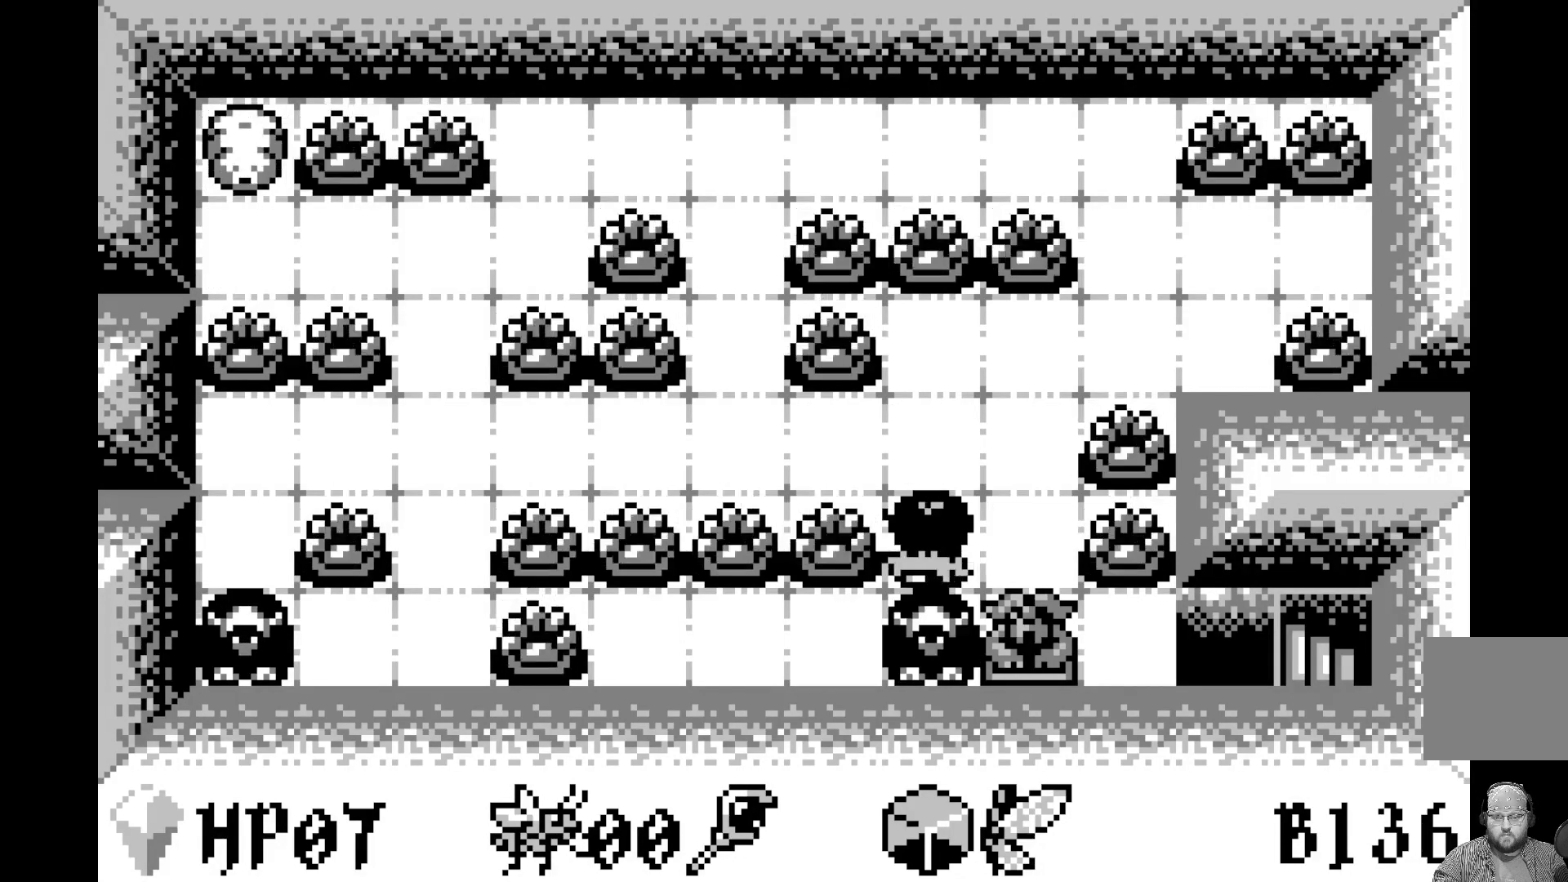
{"buttons": [], "left_stick": "center", "events": []}
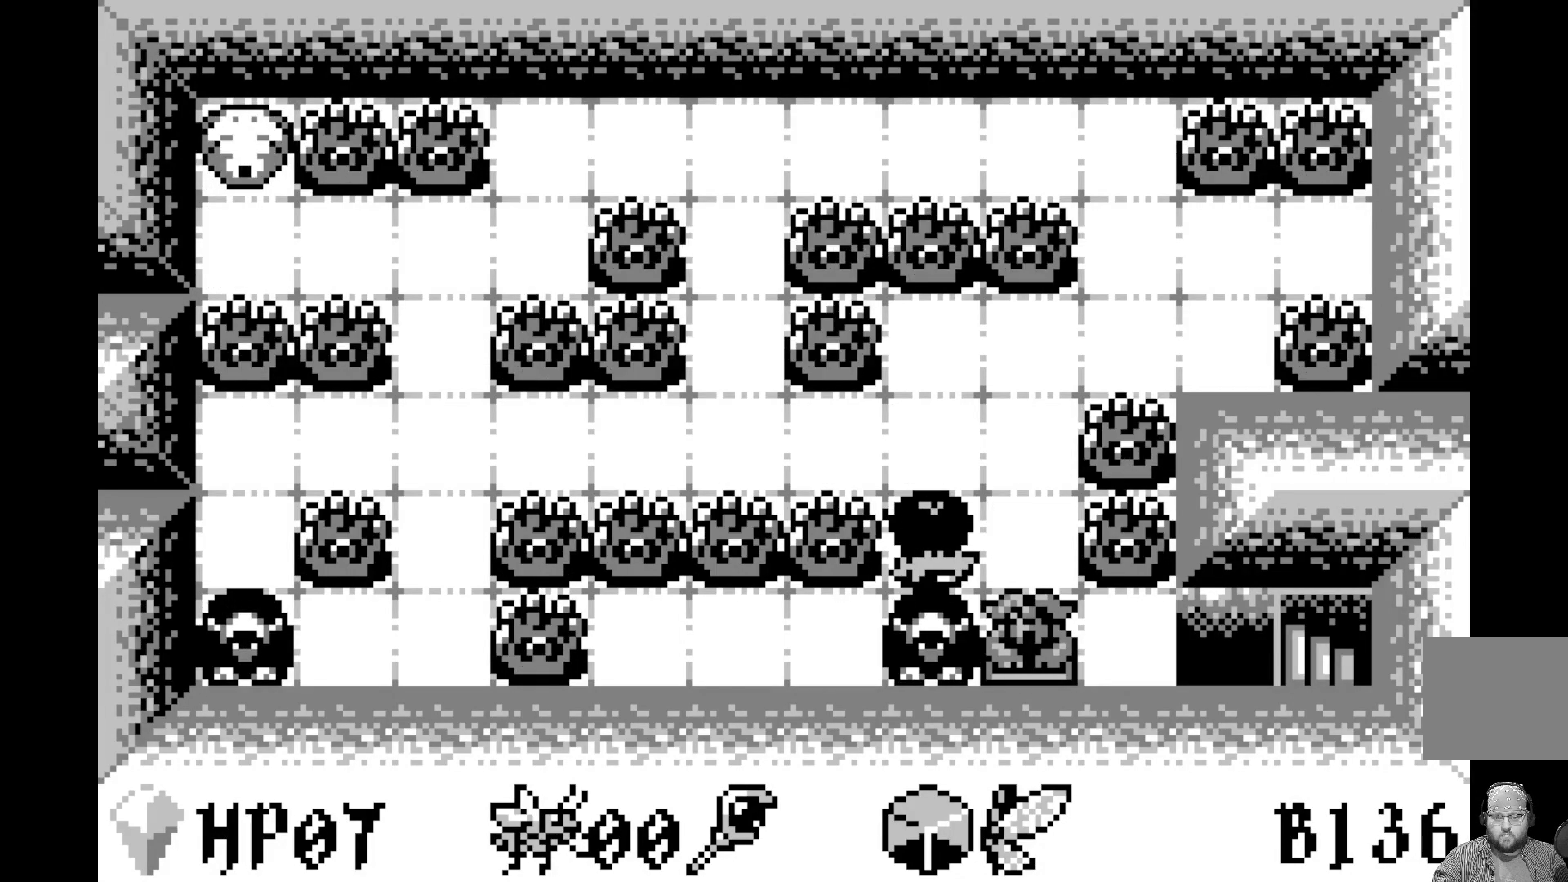
{"buttons": [], "left_stick": "center", "events": []}
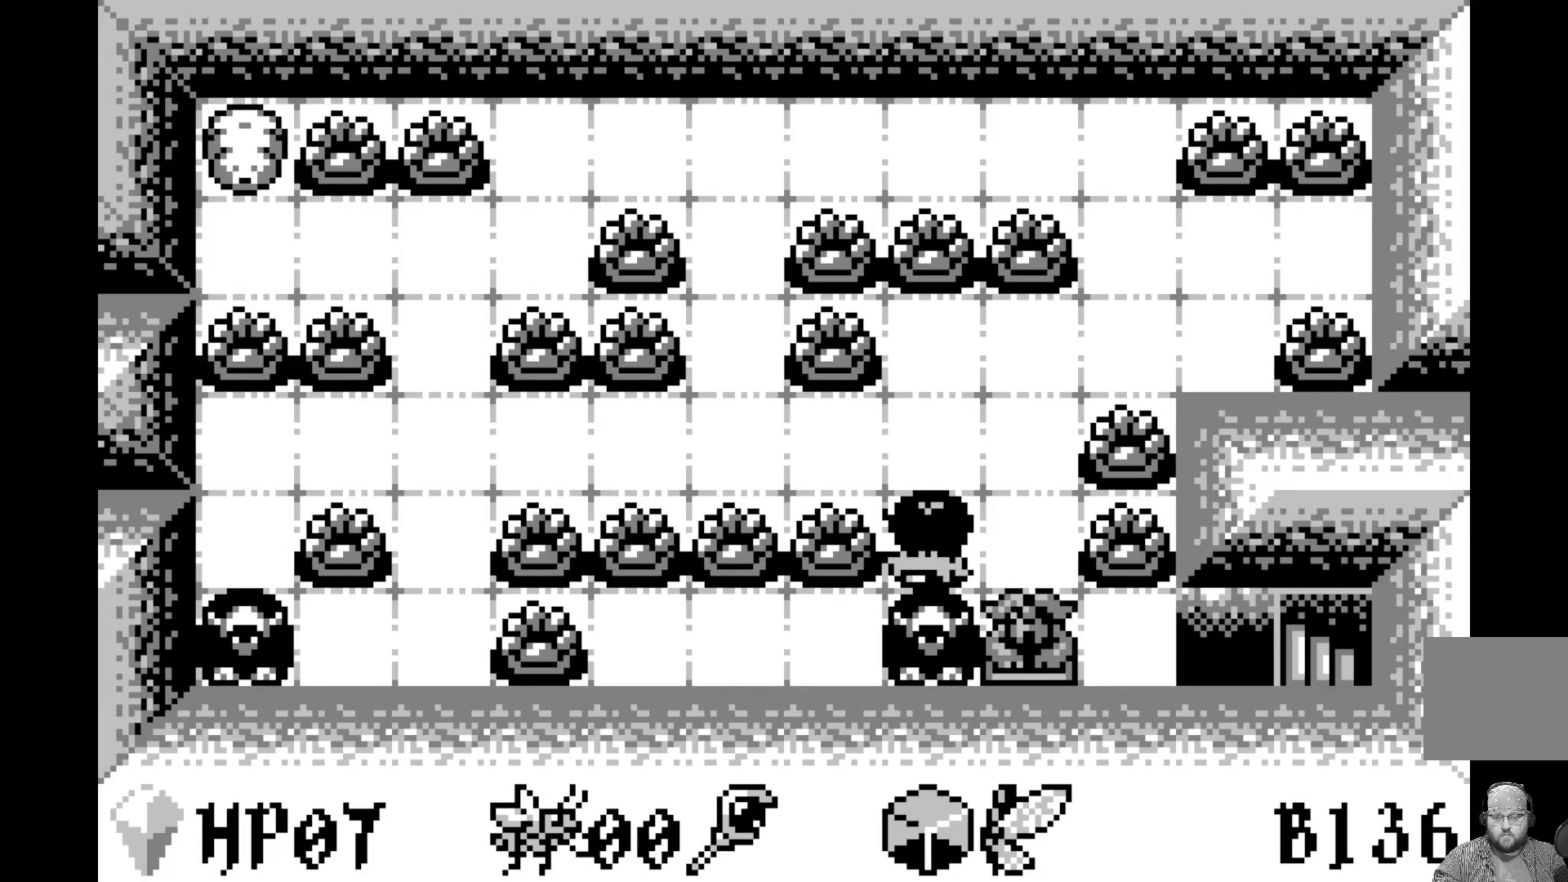
{"buttons": ["DPAD_UP"], "left_stick": "center", "events": [[450, "DPAD_UP", "down"]]}
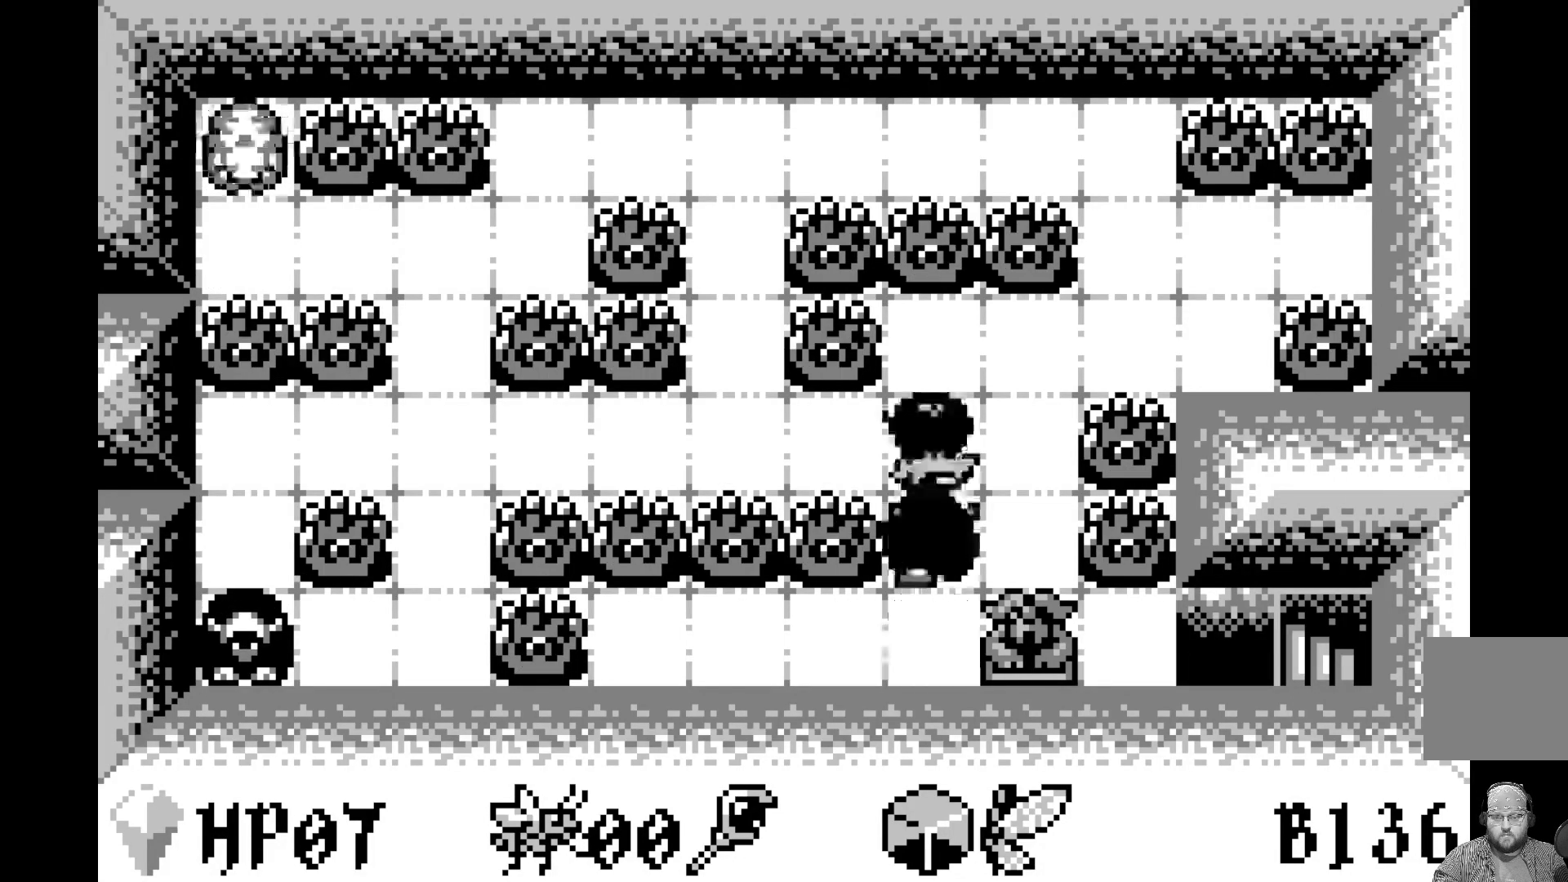
{"buttons": ["DPAD_UP"], "left_stick": "center", "events": [[50, "DPAD_UP", "up"], [433, "DPAD_UP", "down"]]}
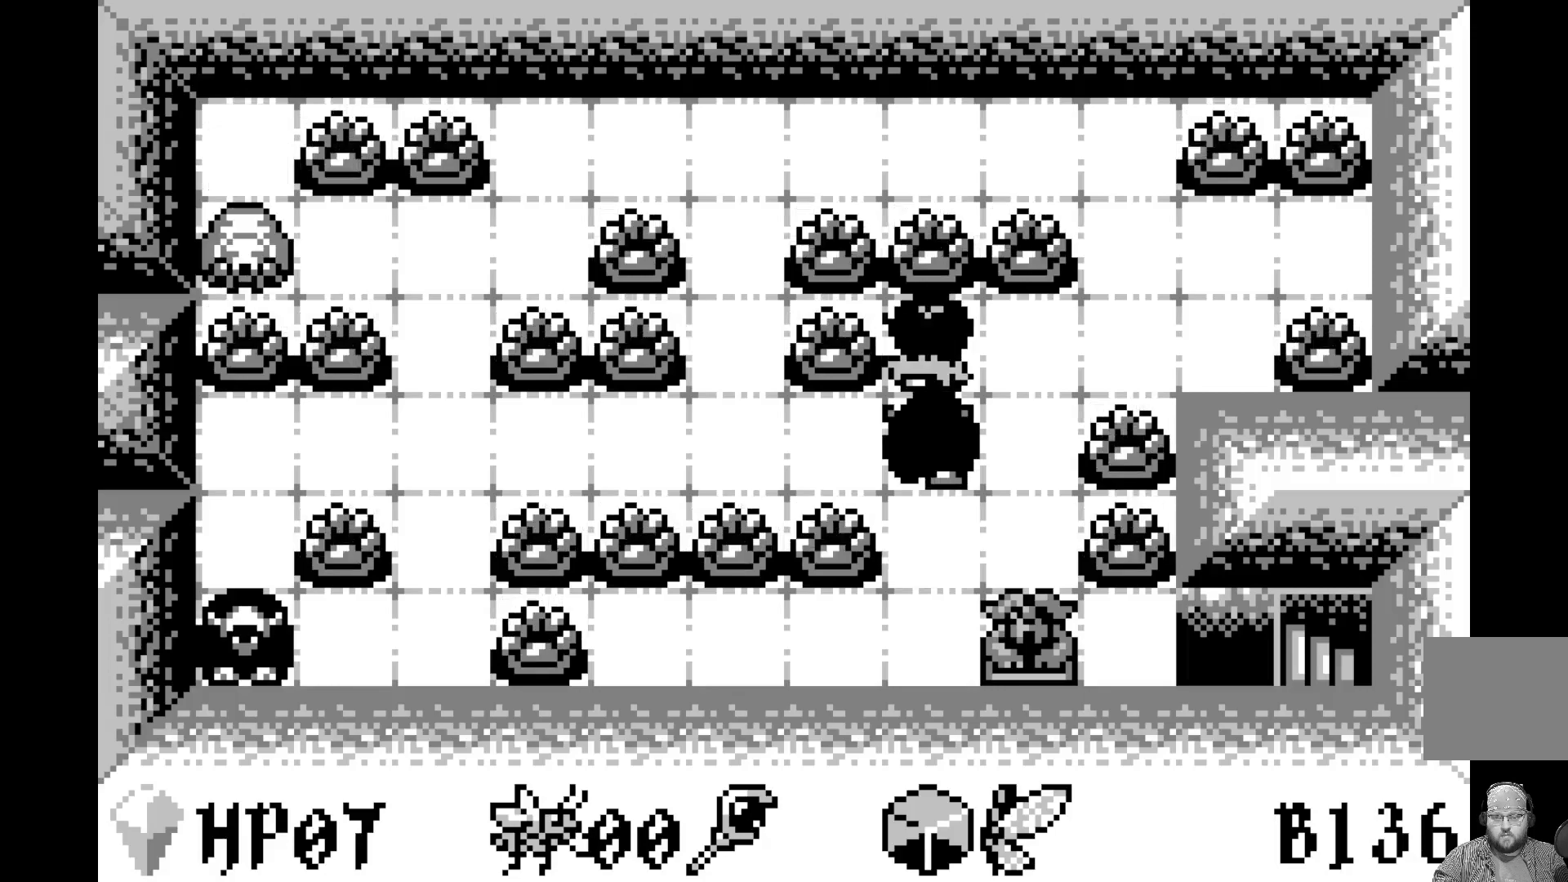
{"buttons": [], "left_stick": "center", "events": [[33, "DPAD_UP", "up"], [233, "DPAD_RIGHT", "down"], [333, "DPAD_RIGHT", "up"]]}
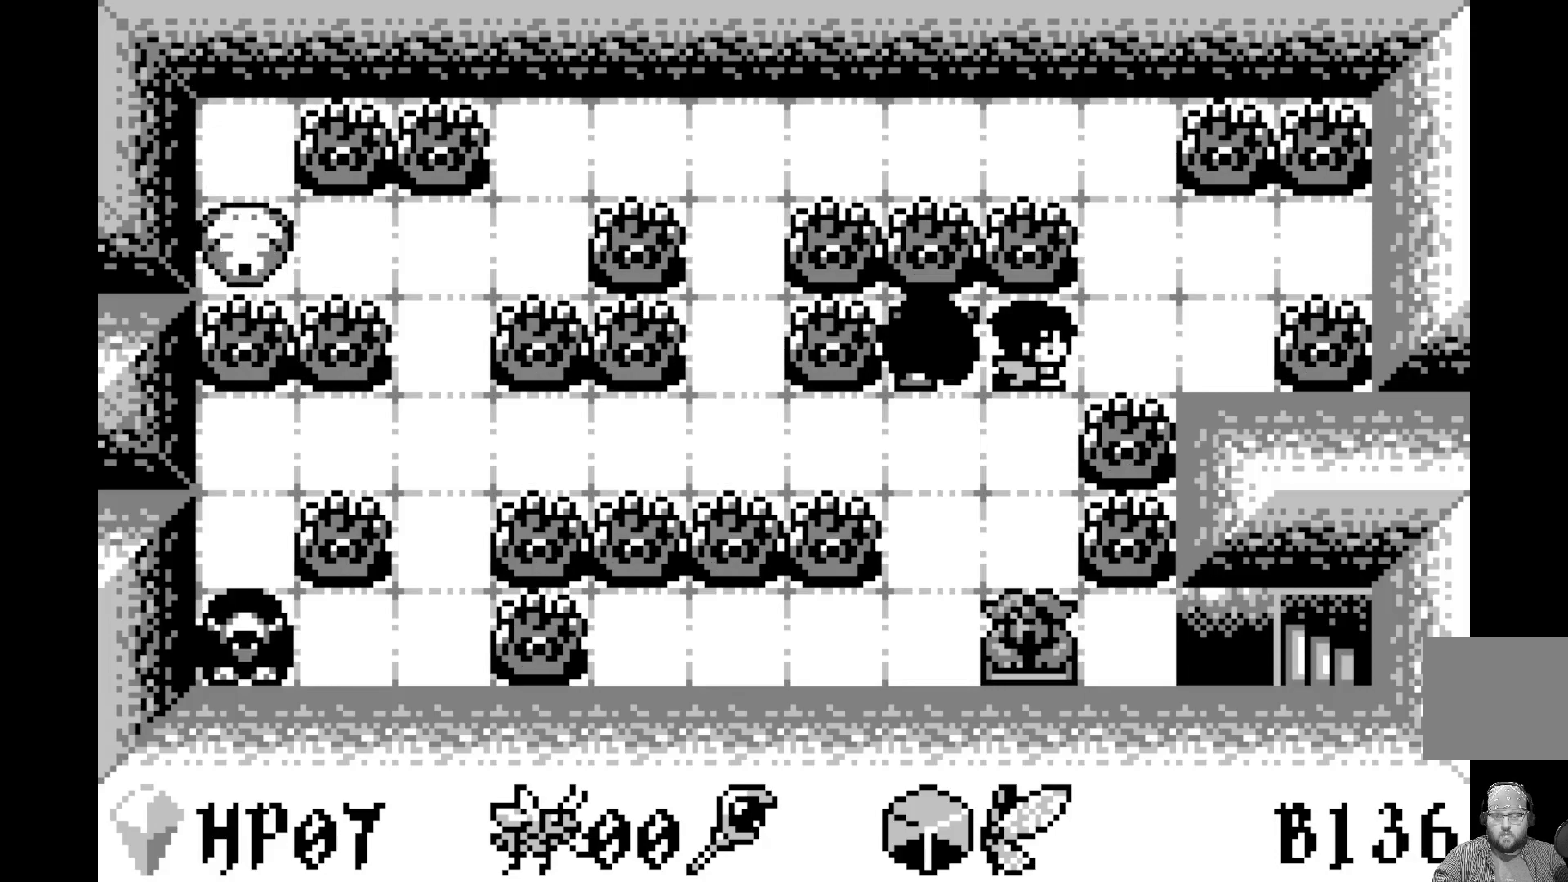
{"buttons": [], "left_stick": "center", "events": [[100, "DPAD_RIGHT", "down"], [217, "DPAD_RIGHT", "up"]]}
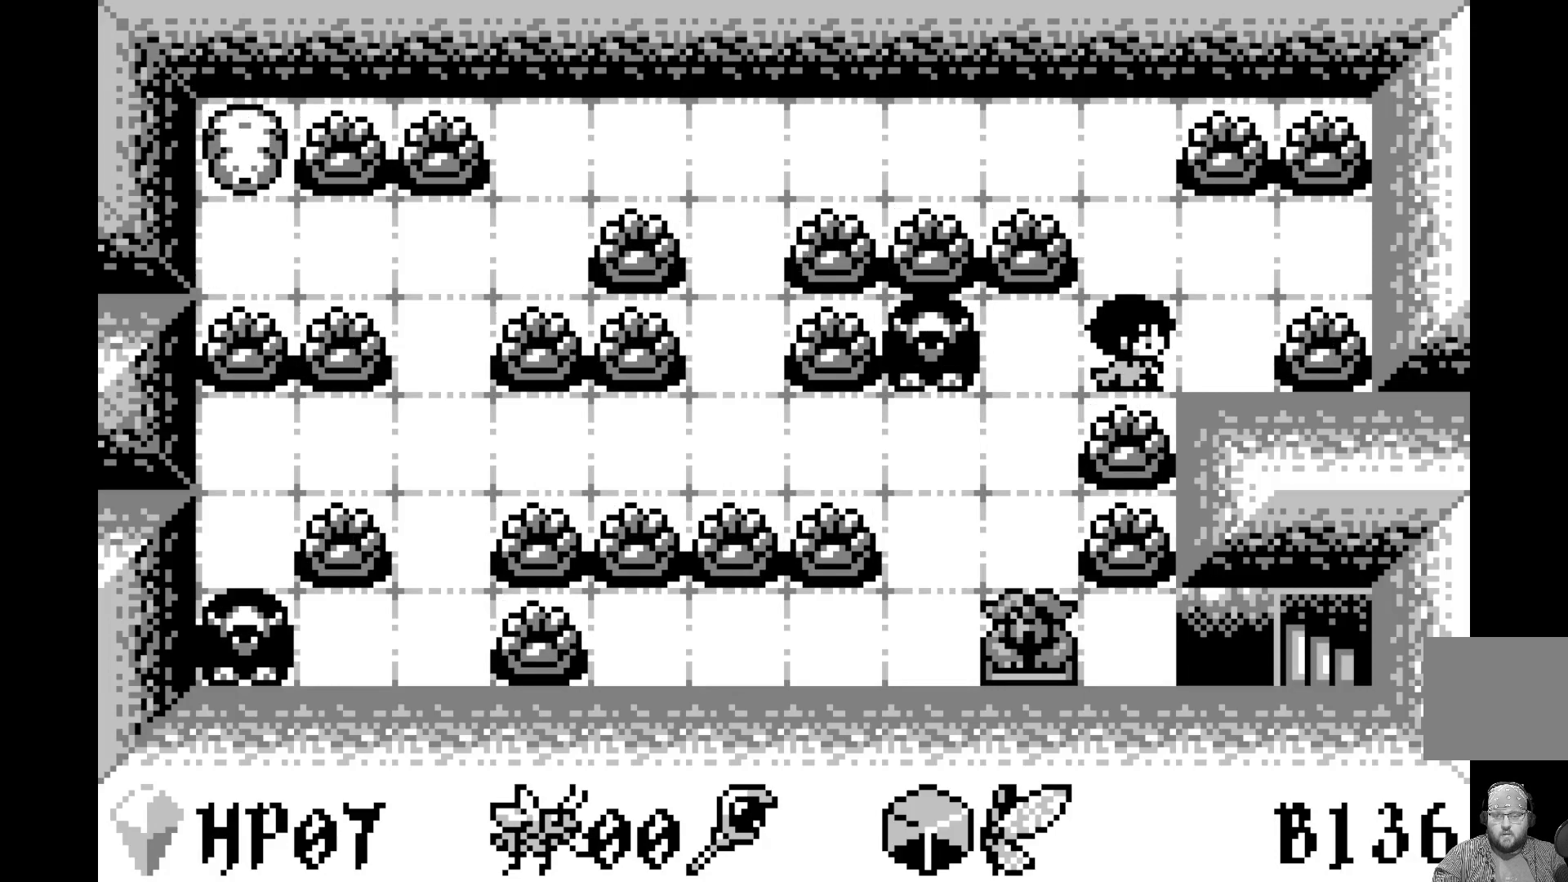
{"buttons": [], "left_stick": "center", "events": [[333, "DPAD_RIGHT", "down"], [433, "DPAD_RIGHT", "up"]]}